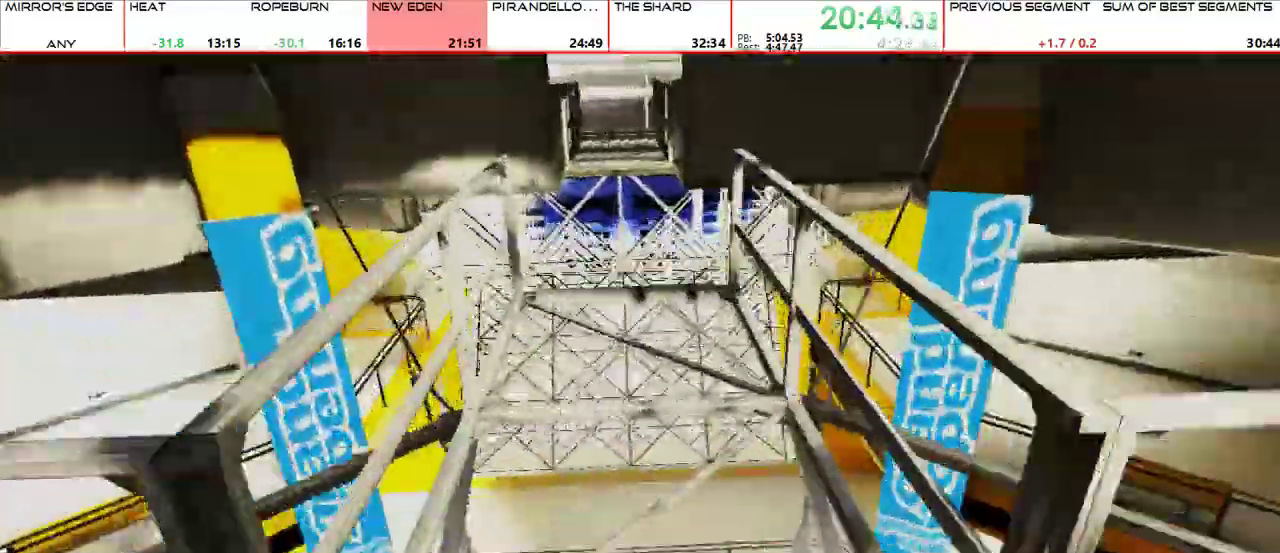
Gameplay with keyboard and mouse; each line is a JSON object with the keys and mouse buttons held at the frame after it. "events" lists presses ("down") and releases ("up") of "1", "2", "3", "4", "5", "a", "alt", "c", "ctrl", "d", "e", "f", "g", "q", "r", "s", "shift", "space", "t", "tab", "v", "w", "x", "z", "mouse_left", "mouse_middle", "mouse_right", "mouse_mb4", "mouse_mb5", "mouse_wheel_up" and "mouse_wheel_down" between this image and that frame as [ms after this image, input, new state], when the widget could be followed in between. "mouse_left", "mouse_middle", "mouse_right", "mouse_mb4", "mouse_mb5", "mouse_wheel_up", "mouse_wheel_down" = the "left", "middle", "right", "mb4", "mb5", "wheel_up", "wheel_down" buttons of the "mouse" list. No other keys are recorded. Mouse movement is not recorded.
{"keys": ["w"], "mouse": []}
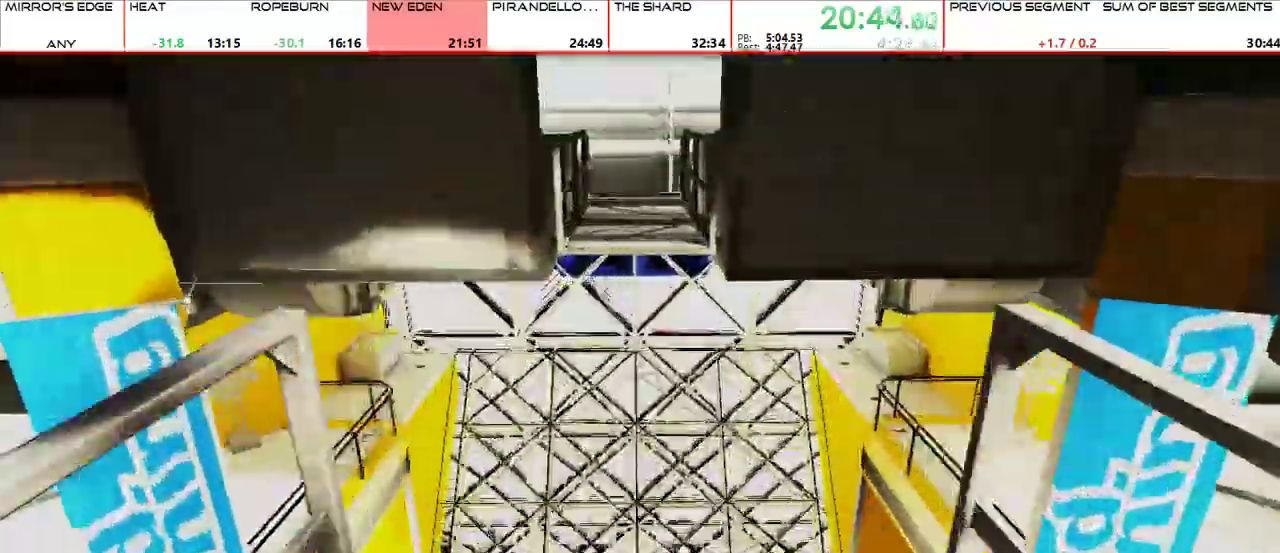
{"keys": ["w"], "mouse": [], "events": [[167, "mouse_wheel_up", "down"], [233, "shift", "down"], [267, "mouse_wheel_up", "up"], [300, "shift", "up"]]}
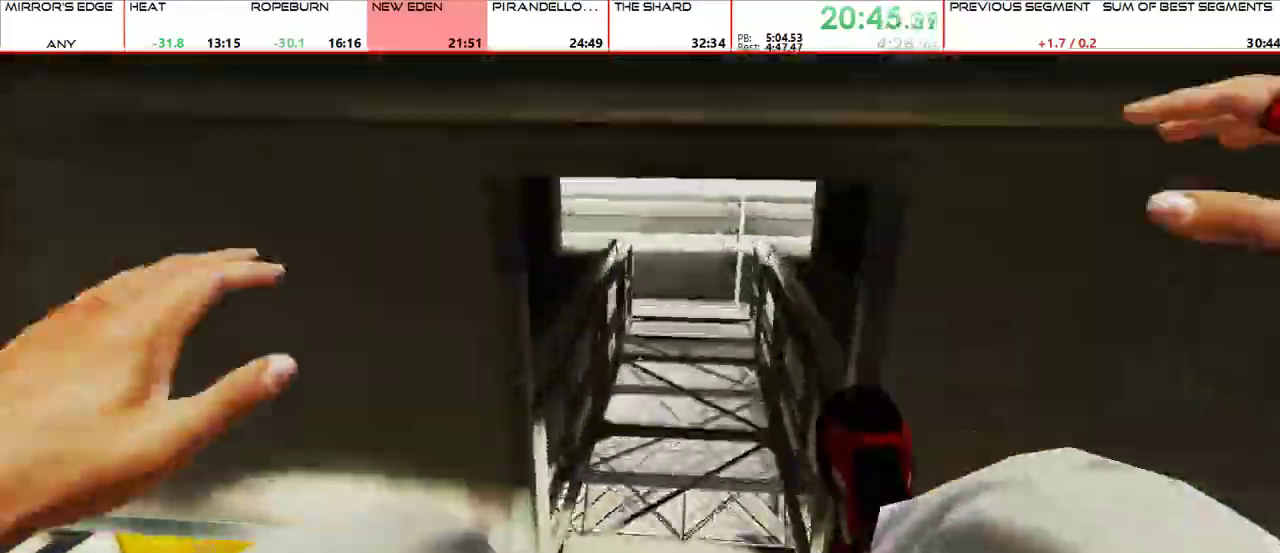
{"keys": ["d"], "mouse": [], "events": [[133, "d", "down"], [267, "w", "up"]]}
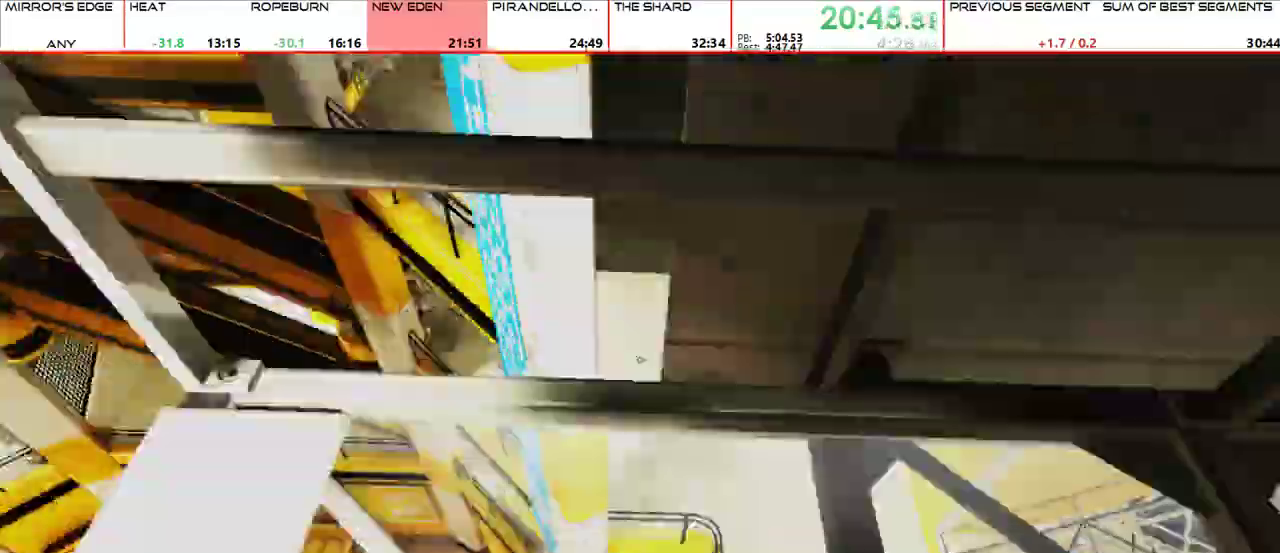
{"keys": ["w"], "mouse": []}
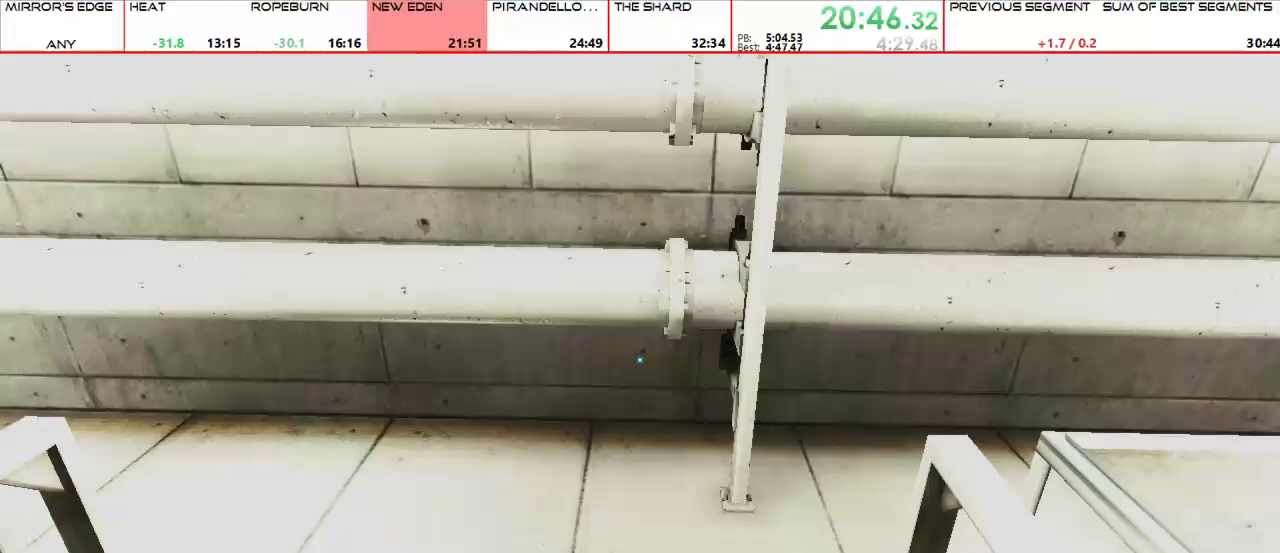
{"keys": ["w"], "mouse": [], "events": [[267, "a", "down"], [300, "w", "up"], [400, "mouse_wheel_up", "down"], [467, "w", "down"], [500, "a", "up"], [500, "mouse_wheel_up", "up"]]}
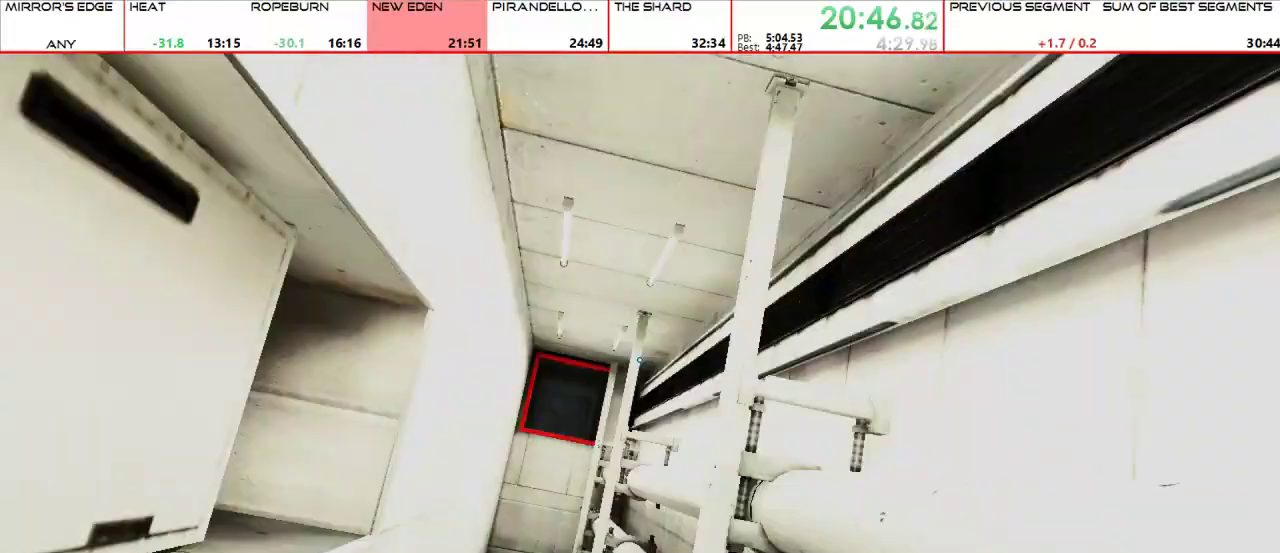
{"keys": ["w"], "mouse": [], "events": []}
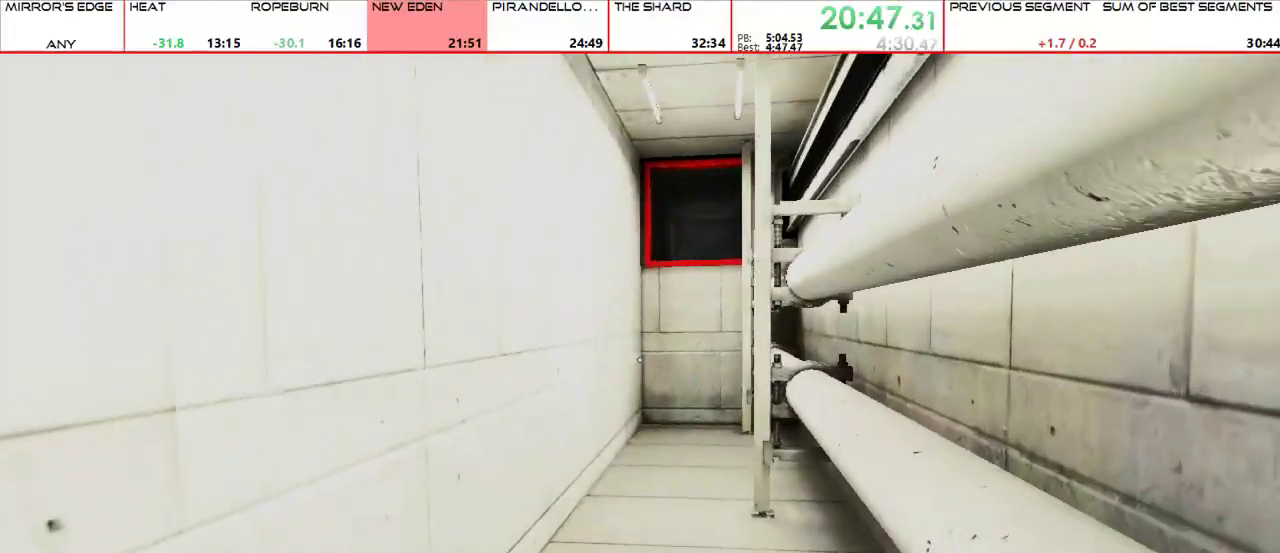
{"keys": [], "mouse": [], "events": [[467, "w", "up"]]}
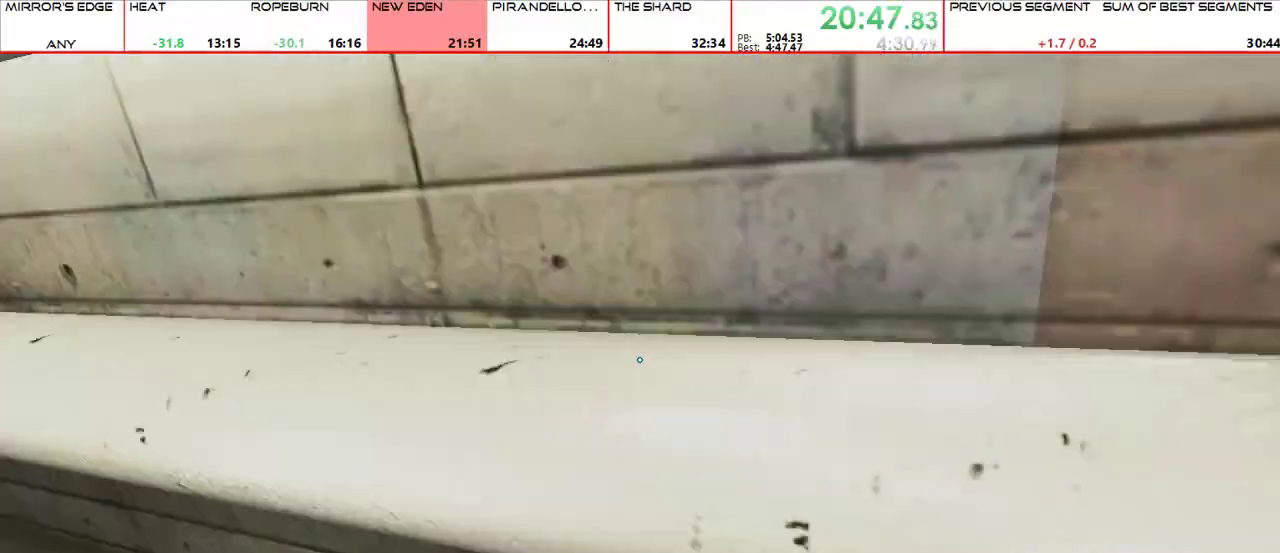
{"keys": ["space", "w"], "mouse": [], "events": [[33, "a", "down"], [133, "mouse_wheel_up", "down"], [133, "w", "down"], [167, "a", "up"], [233, "mouse_wheel_up", "up"], [500, "space", "down"]]}
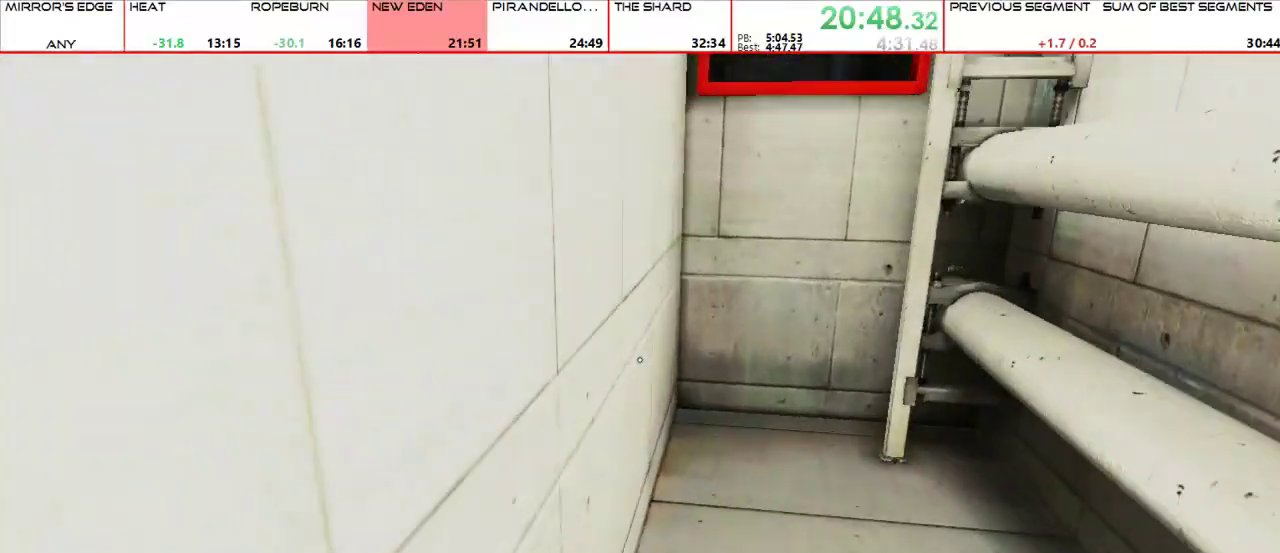
{"keys": ["w"], "mouse": [], "events": [[133, "space", "up"], [333, "space", "down"], [433, "shift", "down"], [433, "space", "up"], [467, "shift", "up"]]}